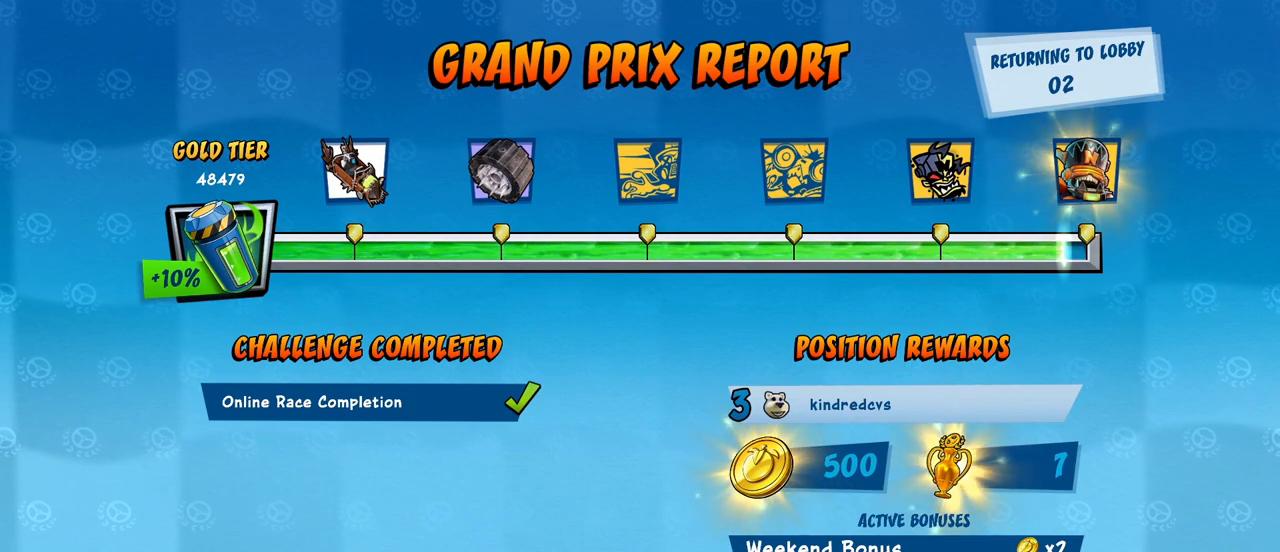
Gameplay with a controller (PlayStation layout); each line is a JSON object with the inputs held at the frame after it (dt_ms = milliseconds from this image to that frame). "events" lists button and stick changes between this image and that frame as [ms after this image, input, new state], when the widget could be followed in between. Not read: right_stick.
{"dt_ms": 500, "buttons": ["L2"], "left_stick": "center"}
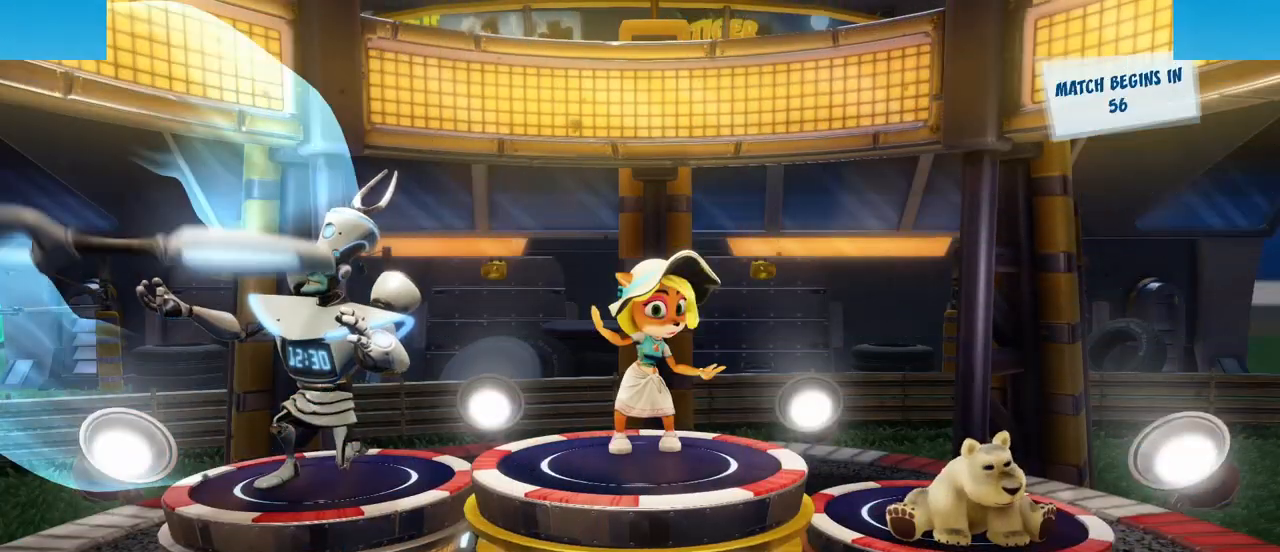
{"dt_ms": 1000, "buttons": ["L2"], "left_stick": "center", "events": []}
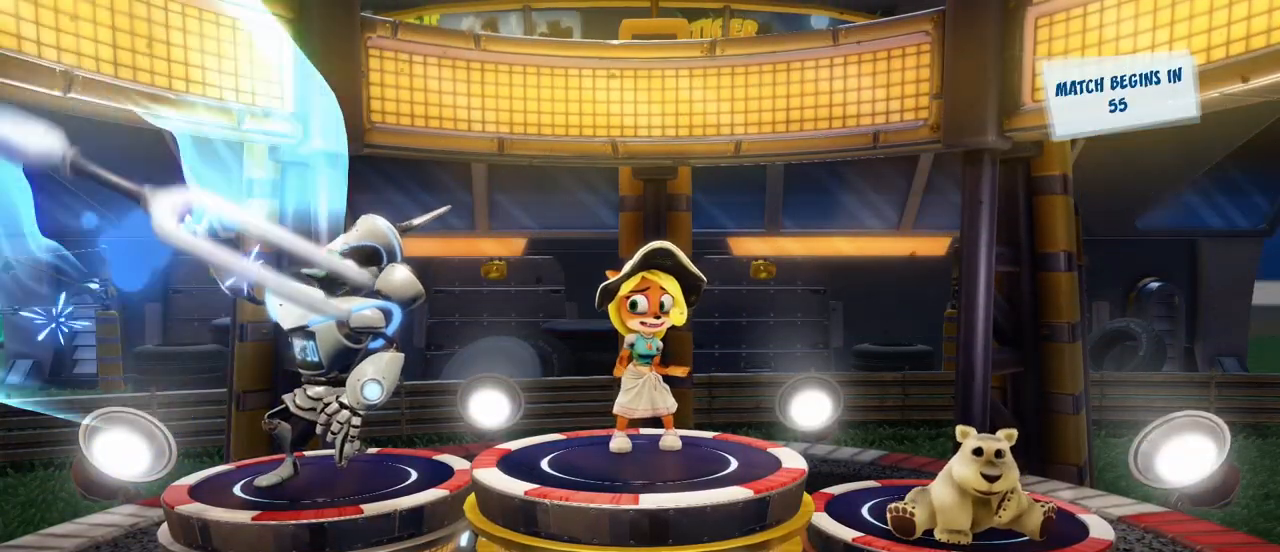
{"dt_ms": 500, "buttons": ["L2"], "left_stick": "center", "events": []}
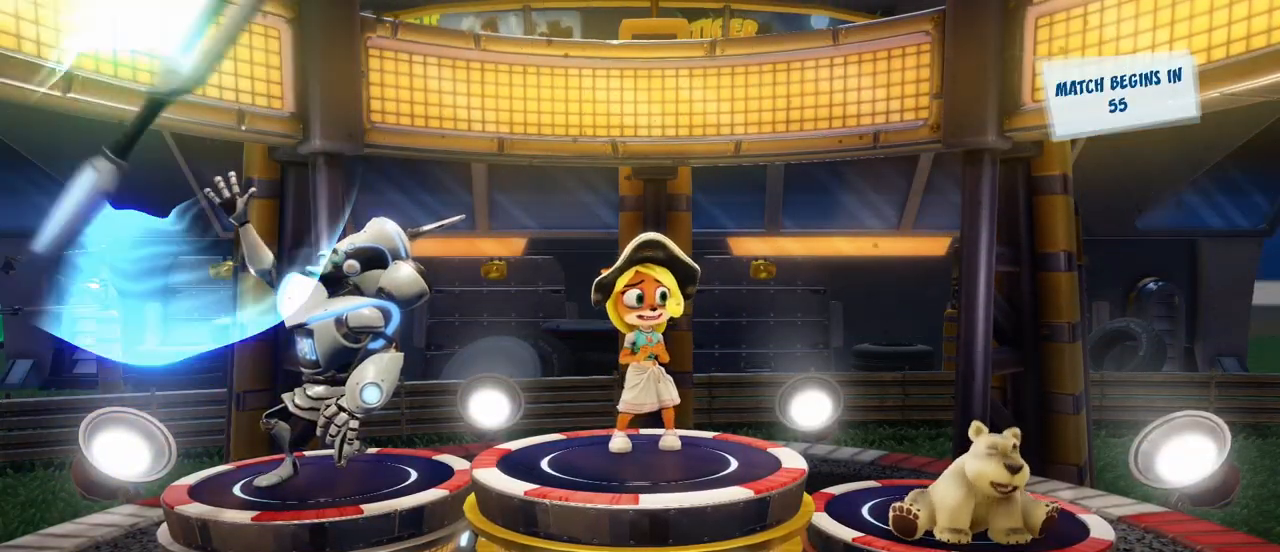
{"dt_ms": 500, "buttons": ["L2"], "left_stick": "center", "events": []}
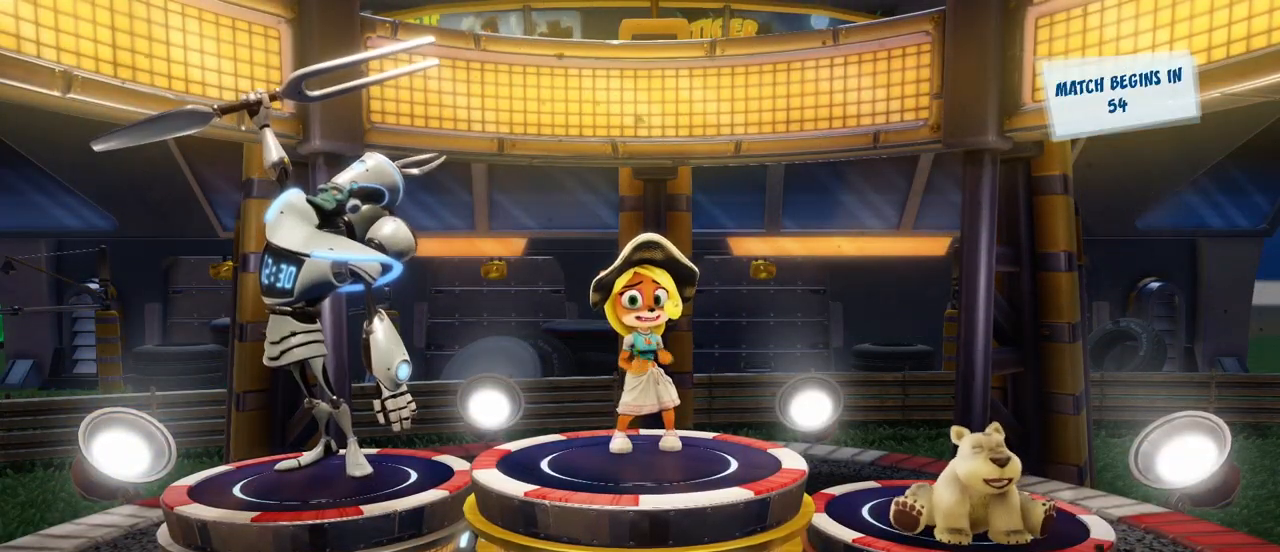
{"dt_ms": 500, "buttons": ["L2"], "left_stick": "center", "events": []}
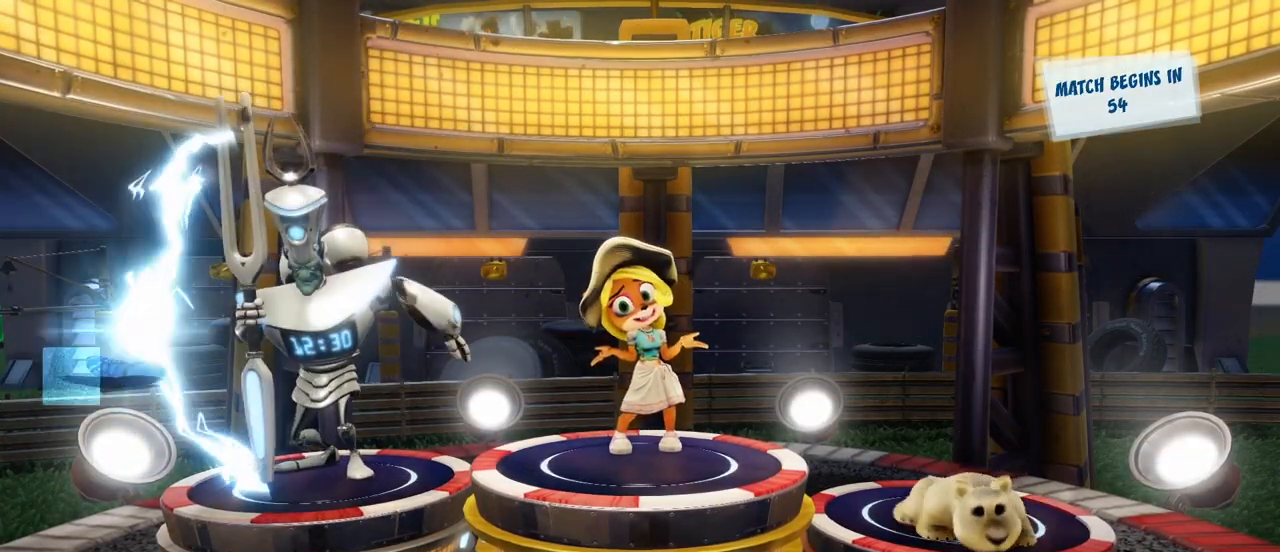
{"dt_ms": 500, "buttons": [], "left_stick": "center", "events": [[200, "L2", "up"]]}
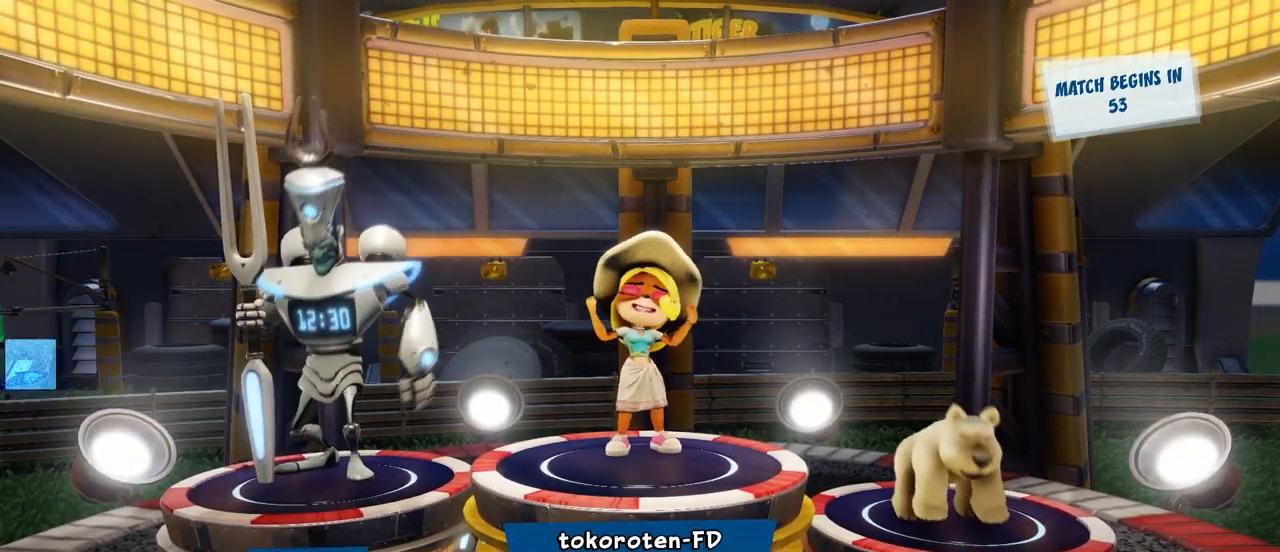
{"dt_ms": 500, "buttons": [], "left_stick": "center", "events": []}
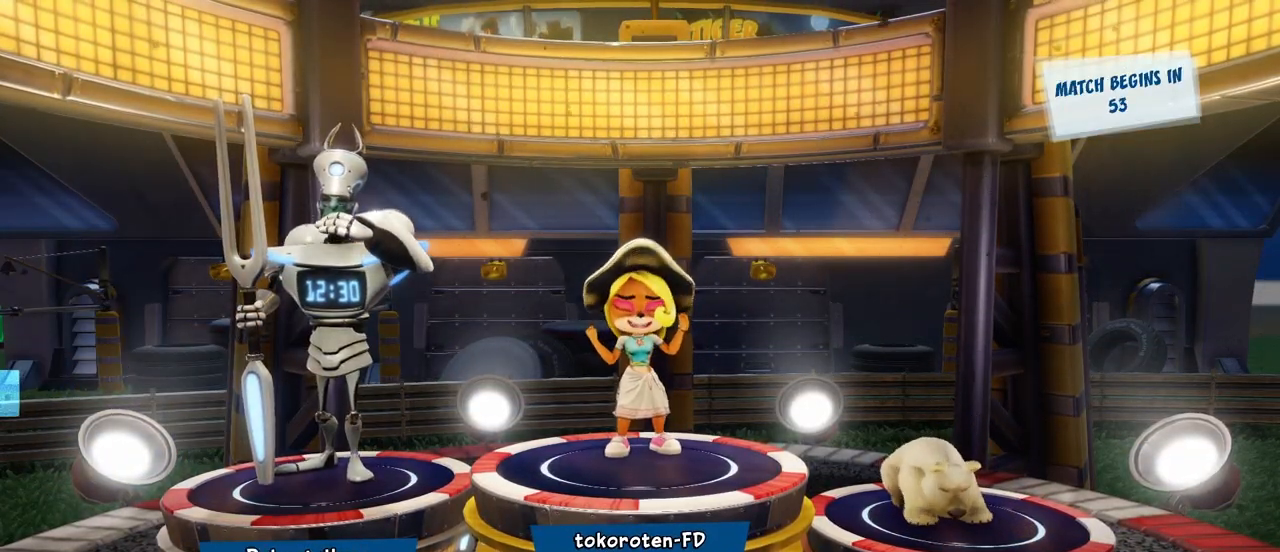
{"dt_ms": 1000, "buttons": [], "left_stick": "center"}
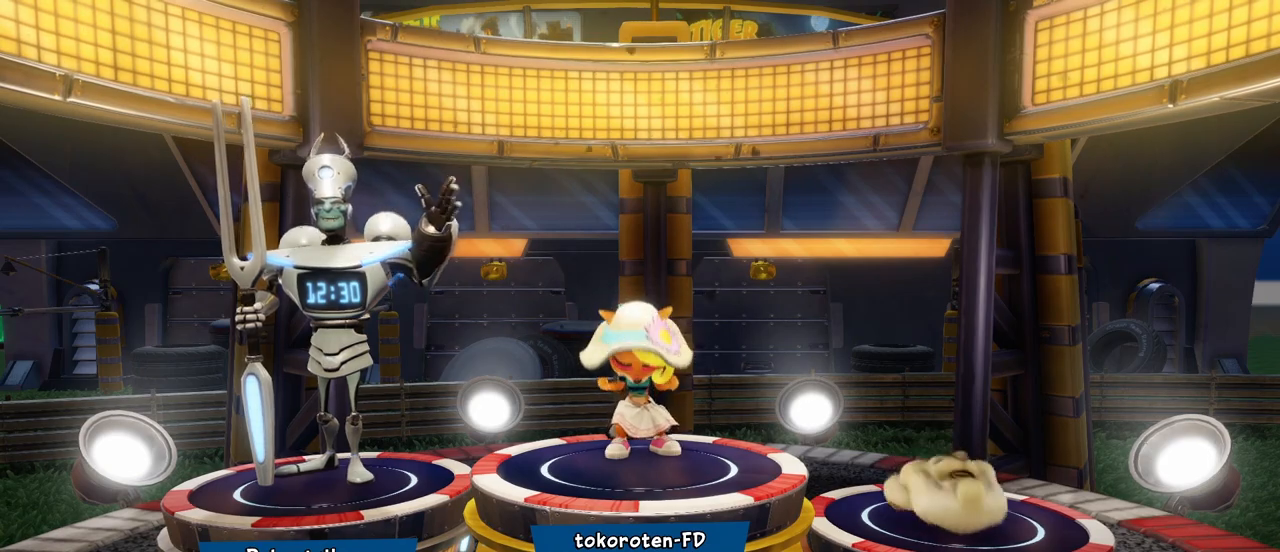
{"dt_ms": 500, "buttons": [], "left_stick": "center", "events": []}
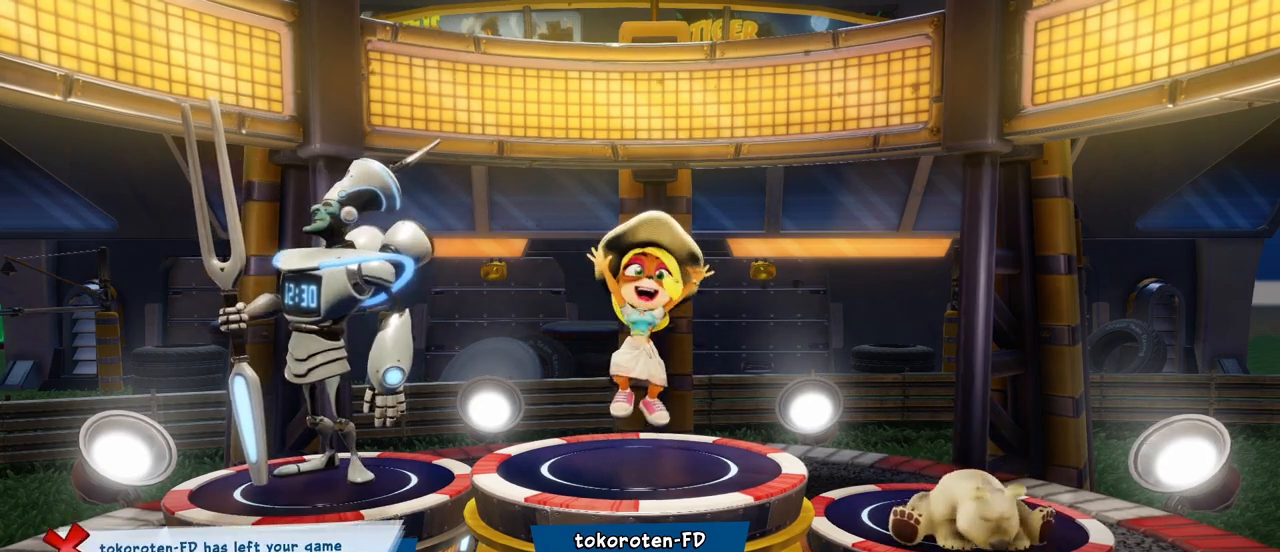
{"dt_ms": 500, "buttons": [], "left_stick": "center", "events": []}
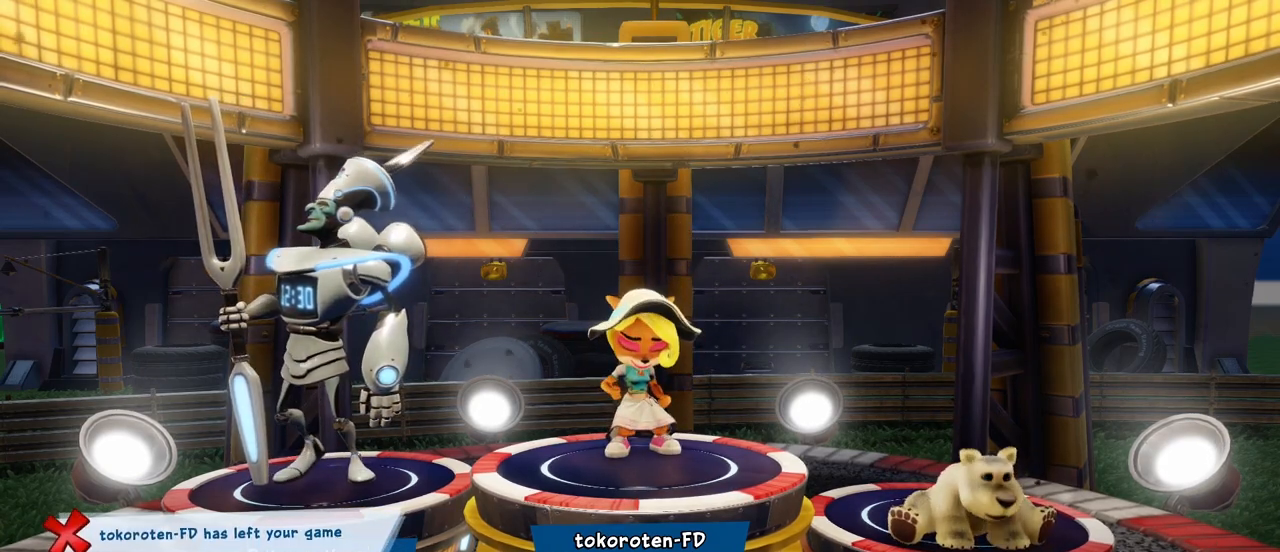
{"dt_ms": 500, "buttons": [], "left_stick": "center", "events": []}
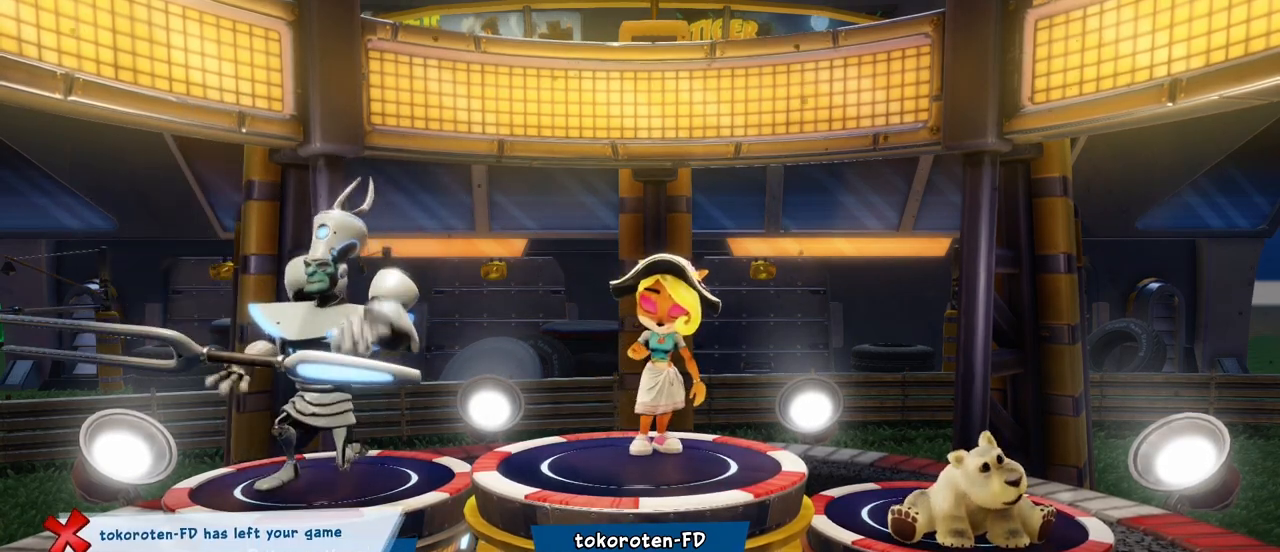
{"dt_ms": 500, "buttons": [], "left_stick": "center", "events": []}